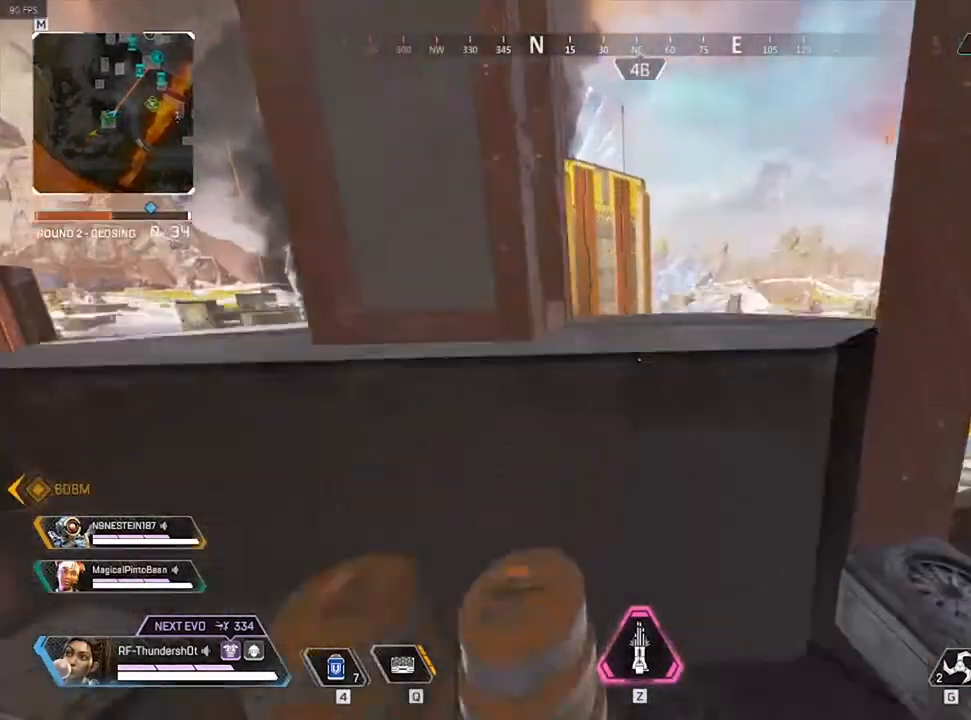
Gameplay with keyboard; each line is a JSON object with the keys held at the frame after it. "events" lists presses ("down") and releases ("up") of "0", "1", "2", "3", "4", "5", "6", "7", "8", "9", "a", "c", "caps_lock", "ctrl", "d", "down", "e", "escape", "f", "f1", "f2", "f3", "f4", "f5", "f6", "f7", "f8", "left", "q", "r", "right", "s", "shift", "space", "t", "tab", "tilde", "up", "v", "w", "x" and "z" between this image and that frame as [ms after this image, input, new state], when the widget could be followed in between. No other keys are recorded. Mouse input is not recorded.
{"keys": [], "events": [[300, "w", "up"]]}
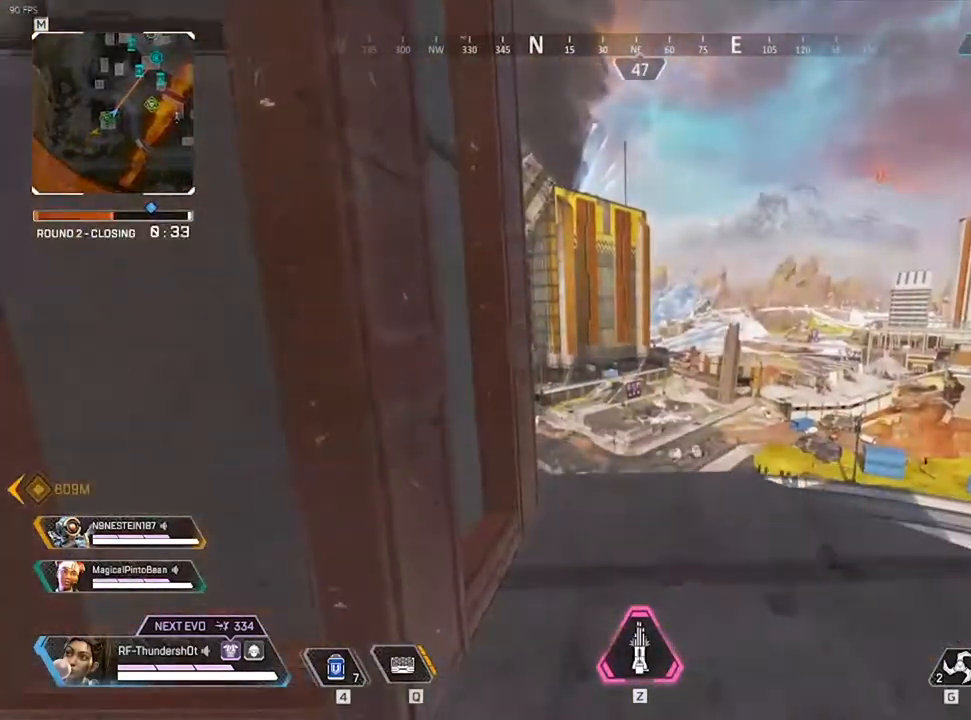
{"keys": ["shift", "w"], "events": [[300, "a", "down"], [350, "shift", "down"], [350, "w", "down"], [483, "a", "up"]]}
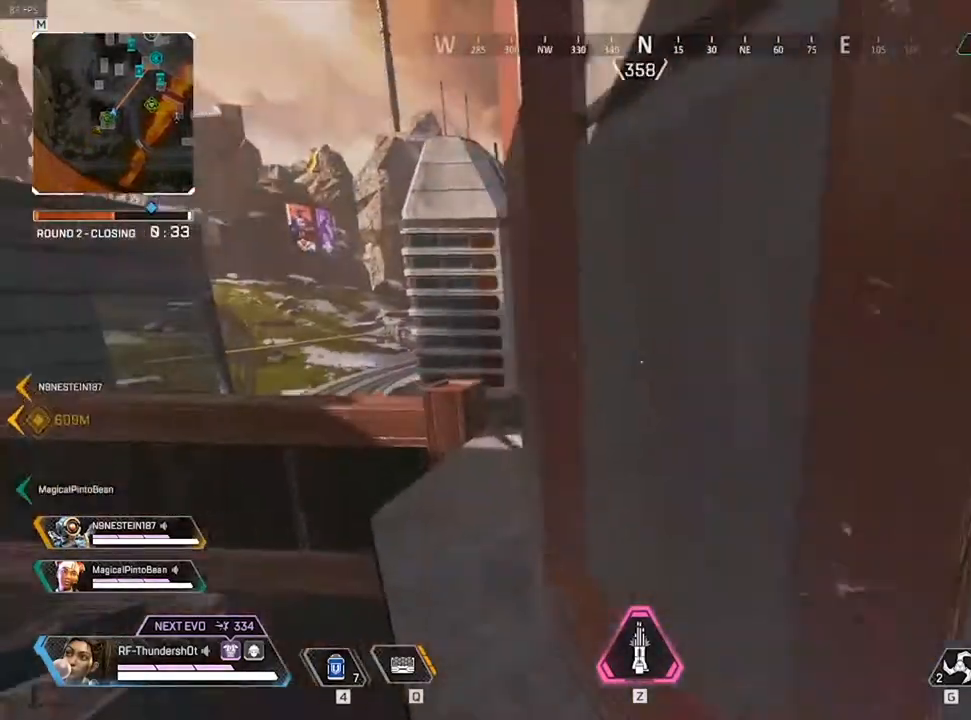
{"keys": [], "events": [[400, "shift", "up"], [433, "w", "up"]]}
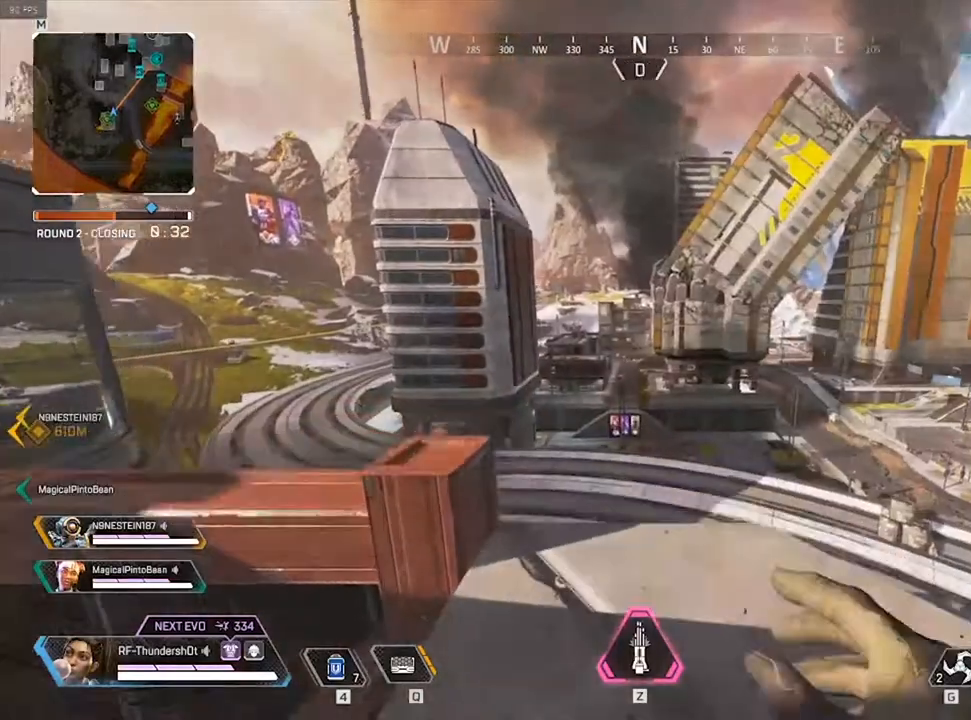
{"keys": [], "events": []}
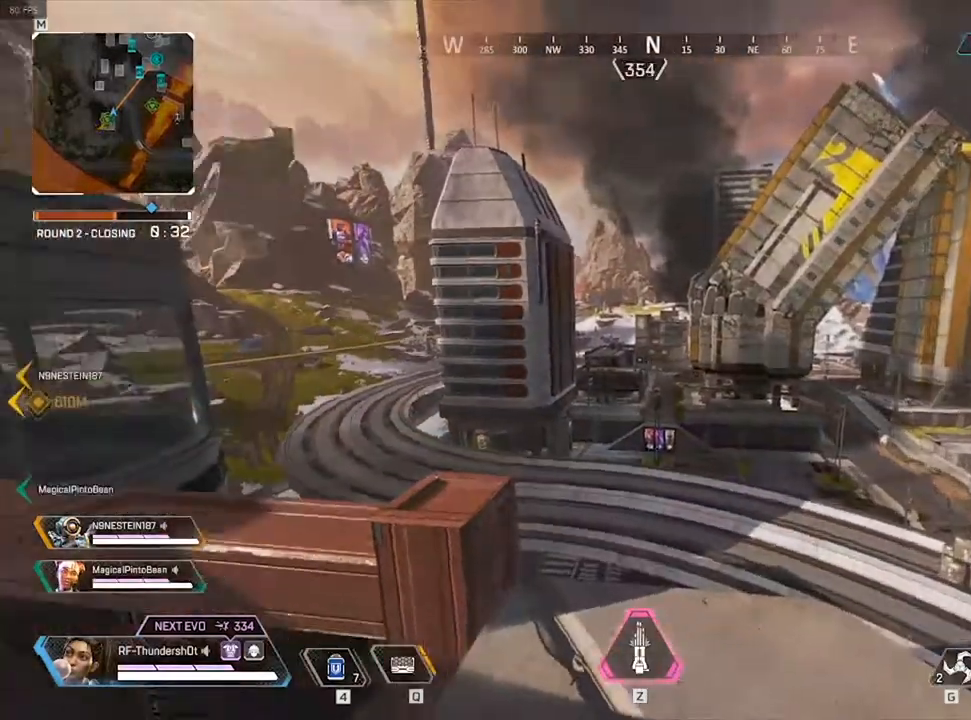
{"keys": [], "events": [[83, "w", "down"], [333, "w", "up"]]}
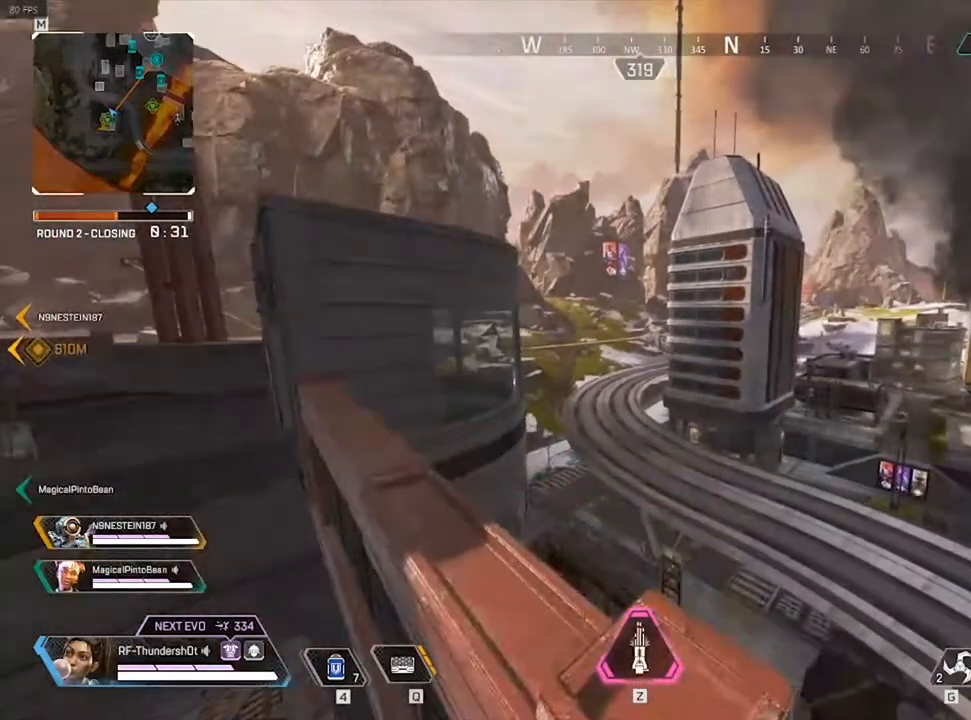
{"keys": ["shift", "w"], "events": [[383, "w", "down"], [483, "shift", "down"]]}
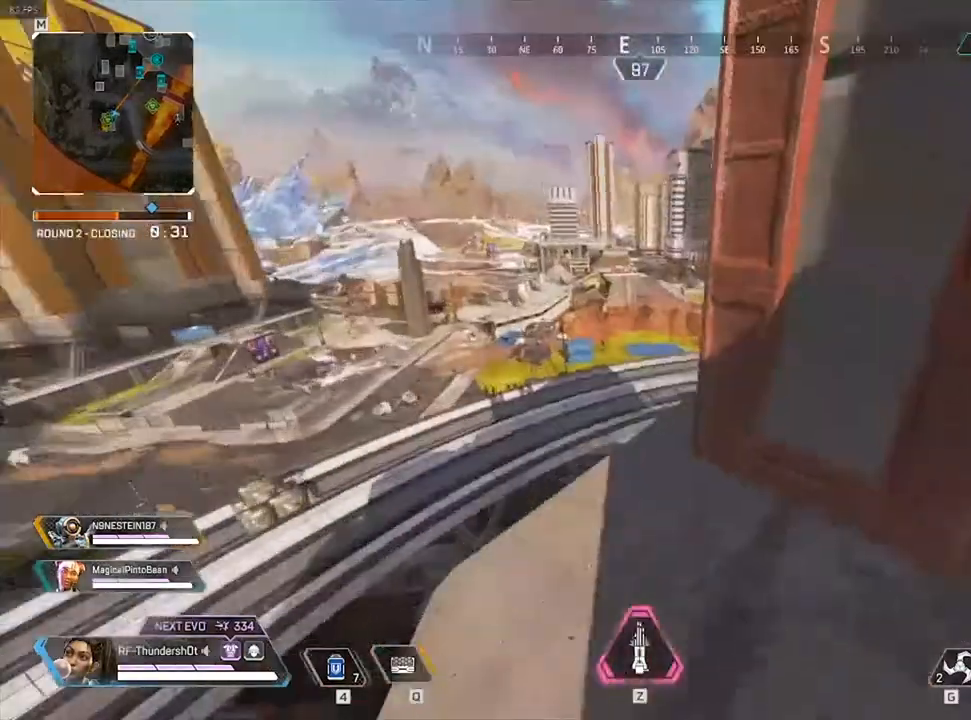
{"keys": ["9", "shift", "w"], "events": [[250, "9", "down"]]}
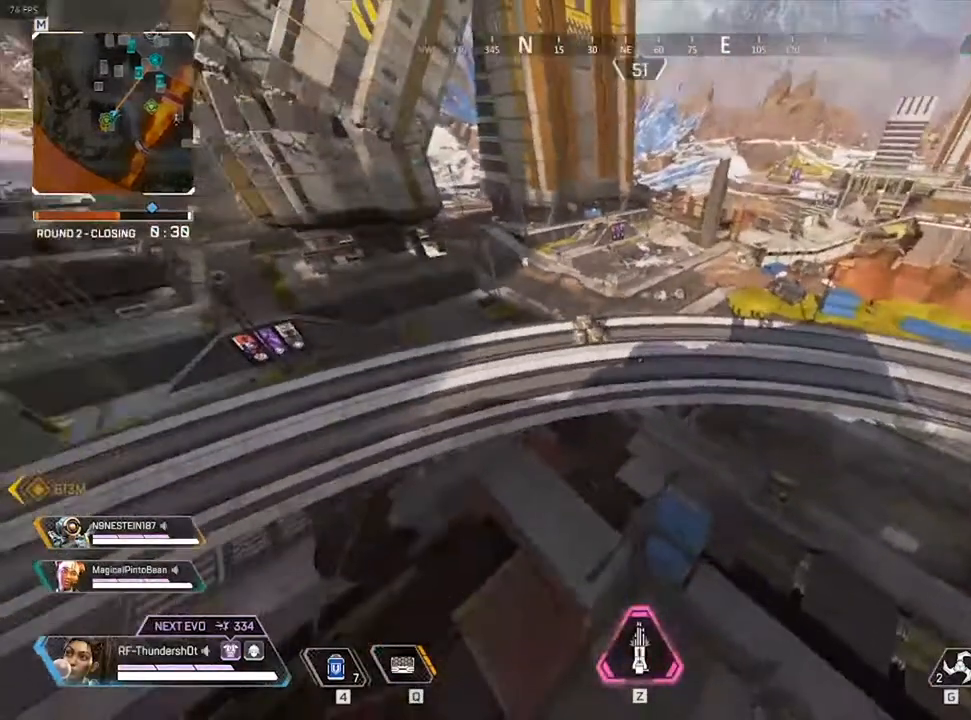
{"keys": ["9", "a", "s"], "events": [[167, "shift", "up"], [367, "a", "down"], [367, "w", "up"], [467, "s", "down"]]}
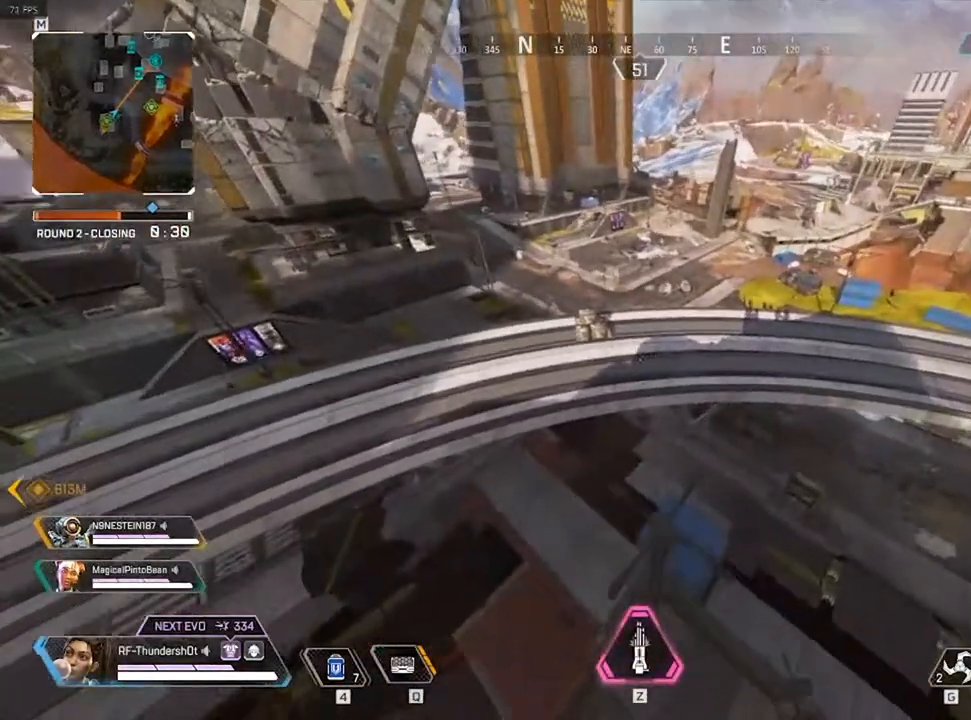
{"keys": ["9", "d", "w"], "events": [[17, "a", "up"], [150, "s", "up"], [267, "w", "down"], [500, "d", "down"]]}
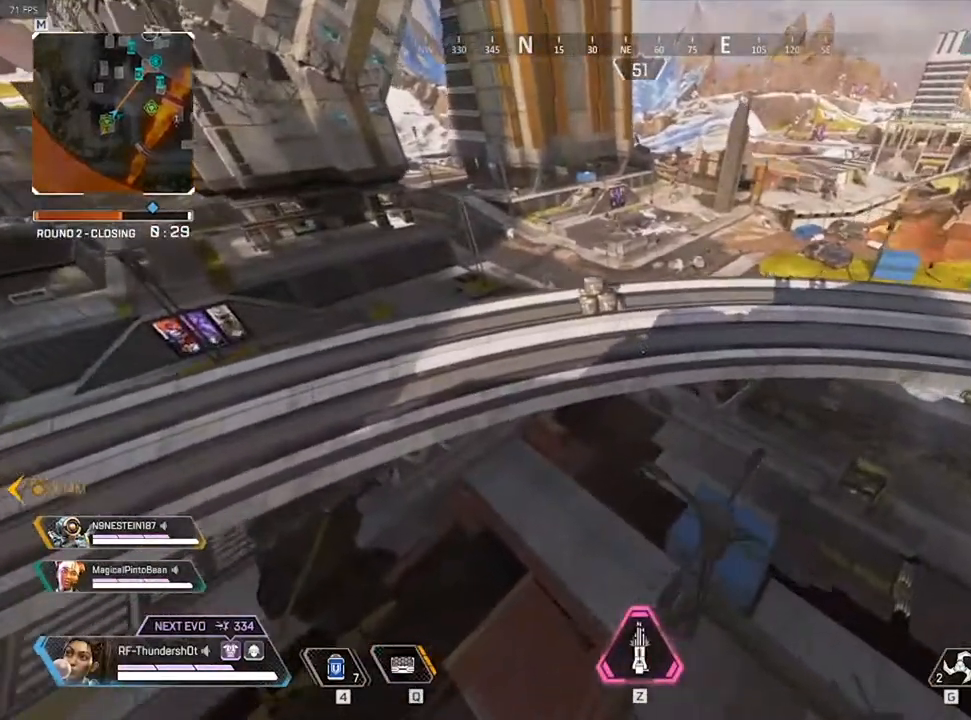
{"keys": ["w"], "events": [[417, "d", "up"], [450, "9", "up"]]}
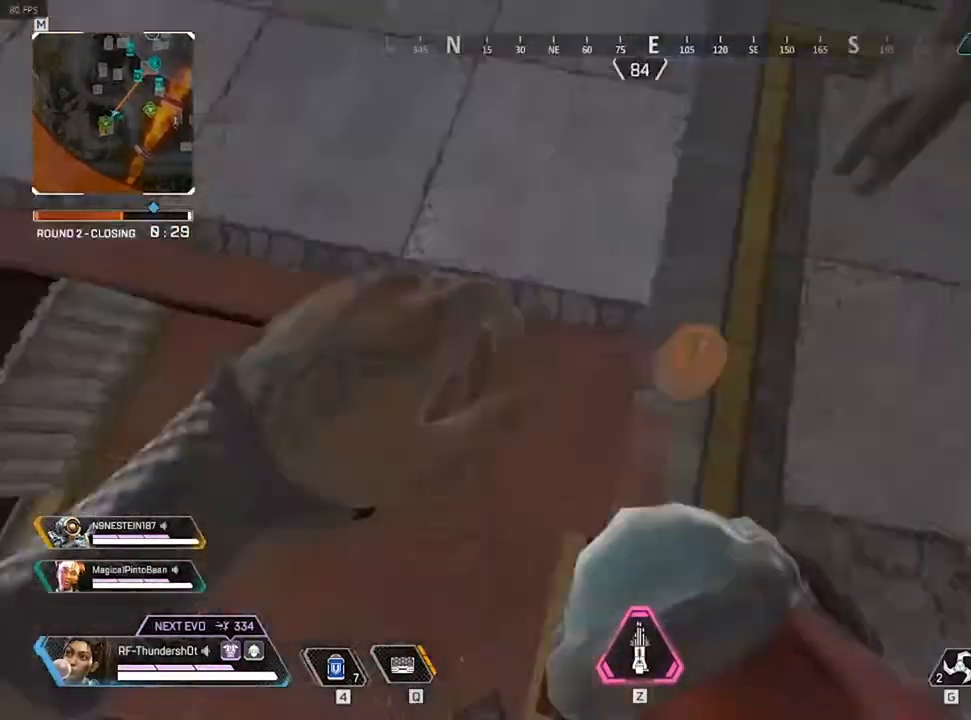
{"keys": ["shift", "w"], "events": [[217, "shift", "down"]]}
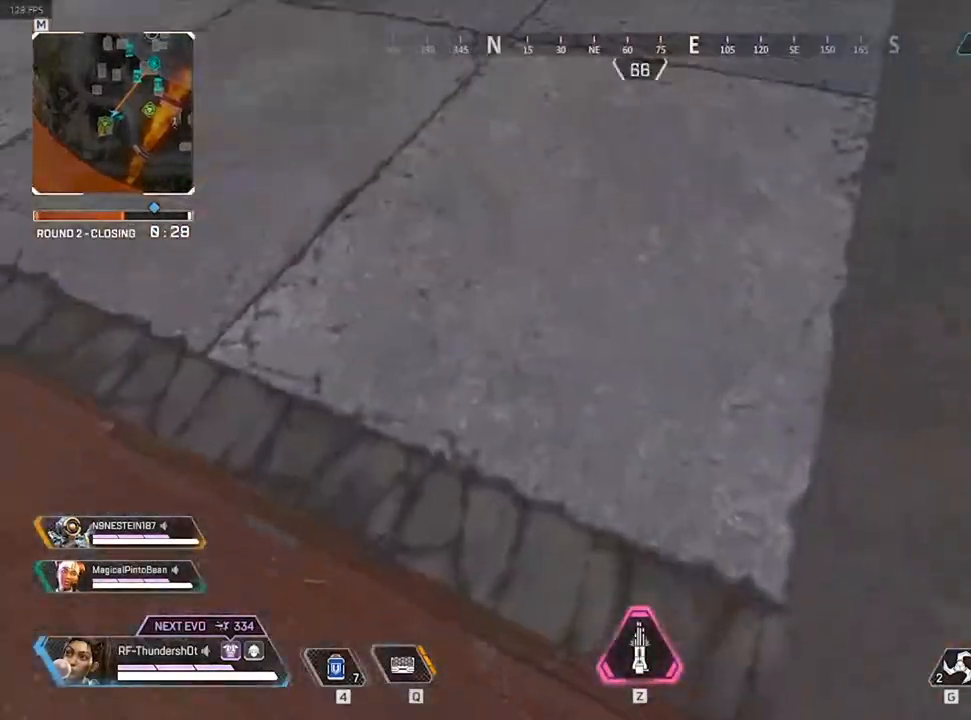
{"keys": ["shift", "w"], "events": []}
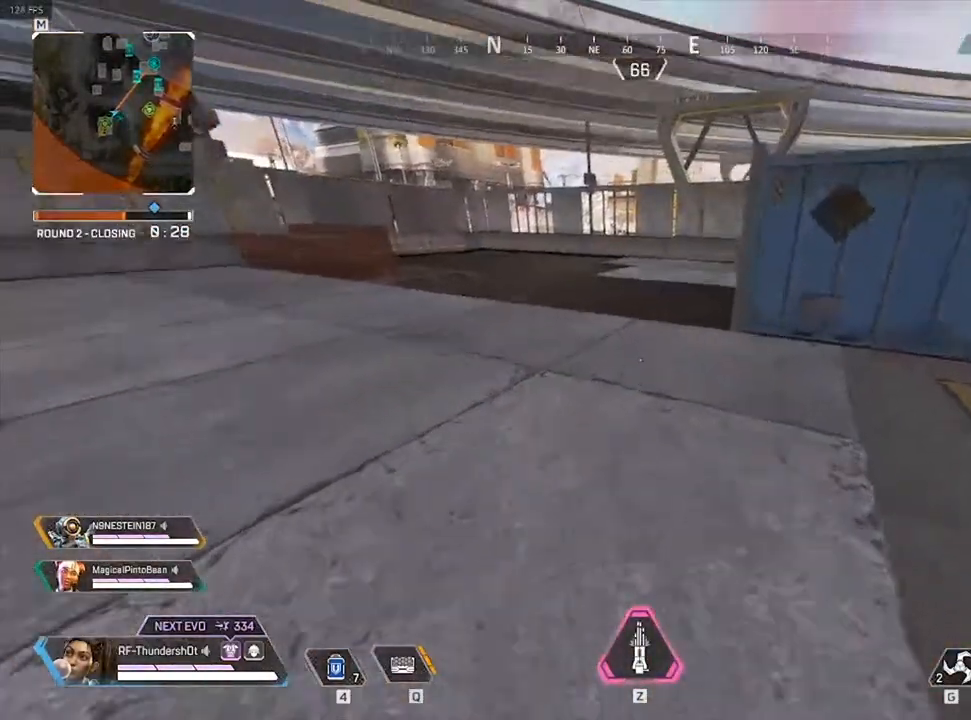
{"keys": ["shift", "w"], "events": []}
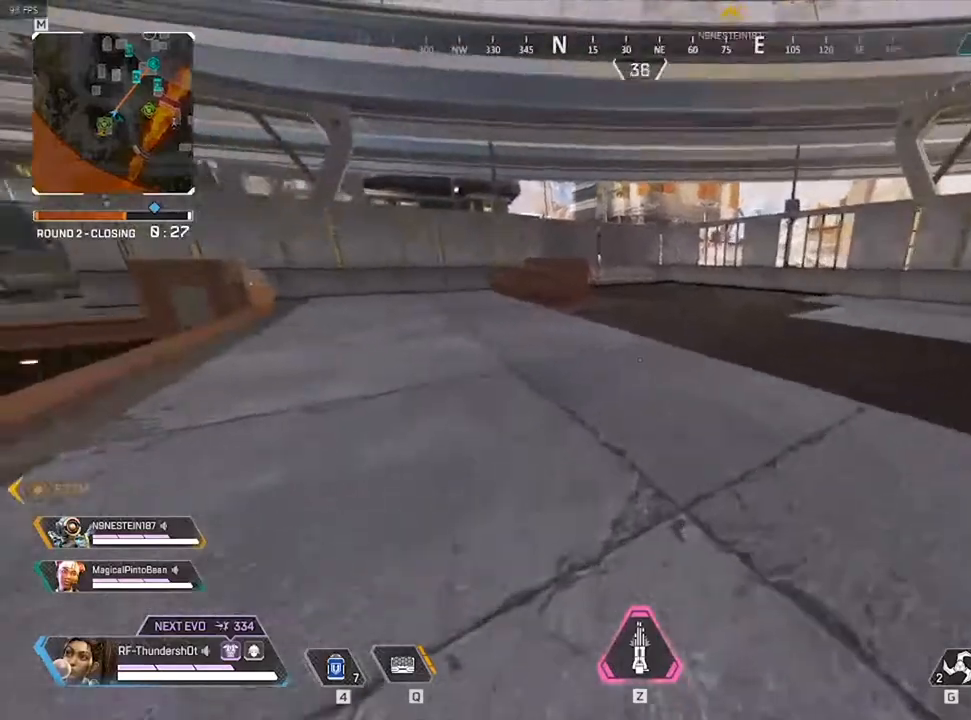
{"keys": ["w"], "events": [[167, "shift", "up"]]}
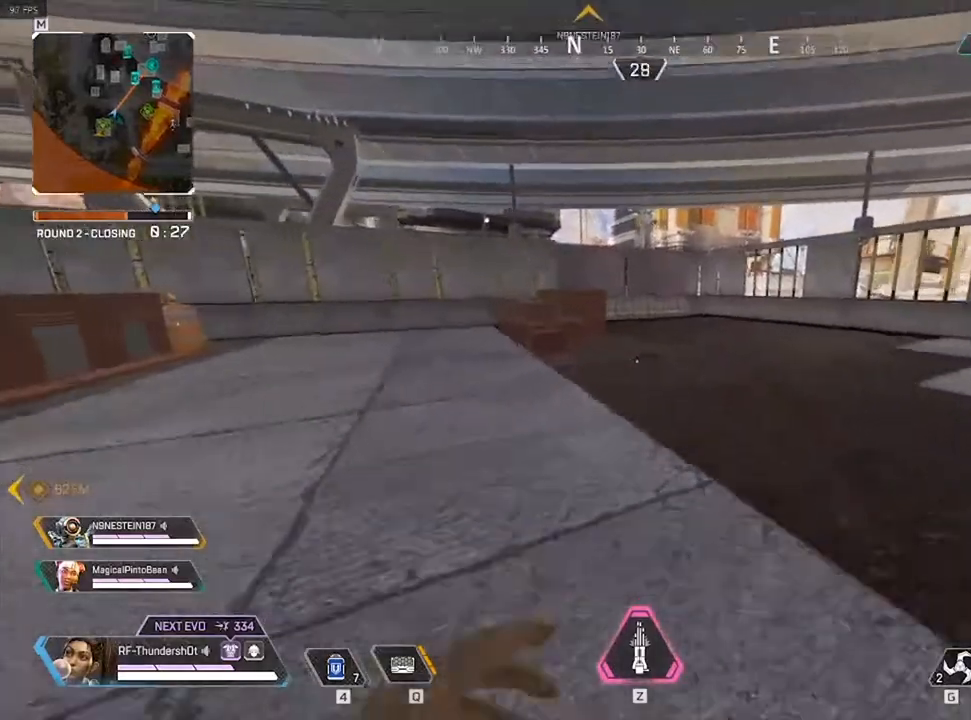
{"keys": ["9", "shift", "w"], "events": [[50, "shift", "down"], [450, "9", "down"]]}
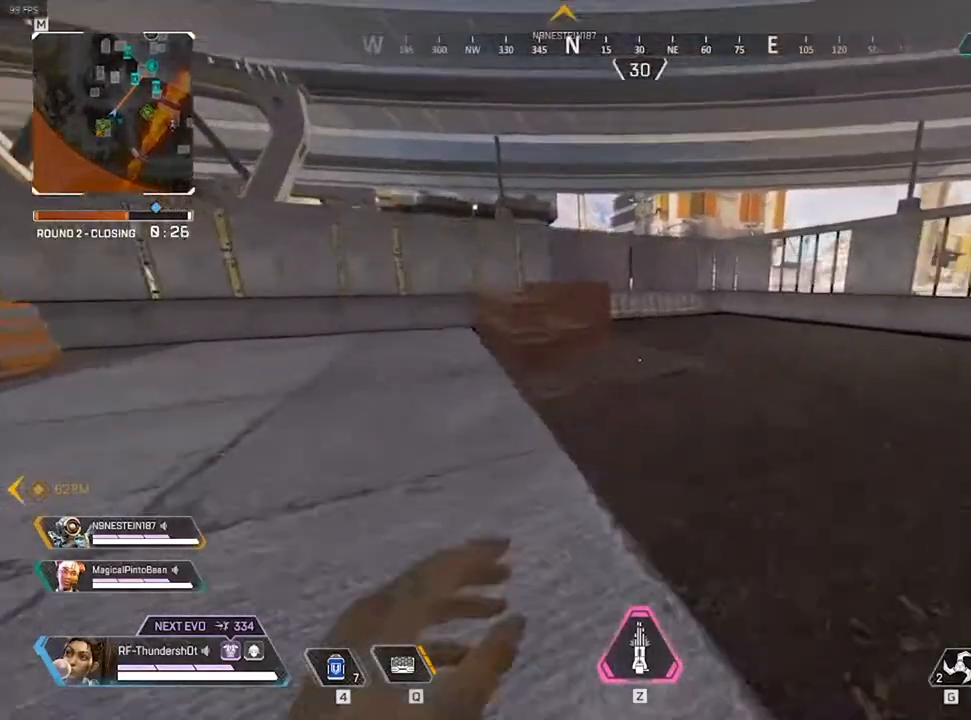
{"keys": ["shift", "w"], "events": [[483, "9", "up"]]}
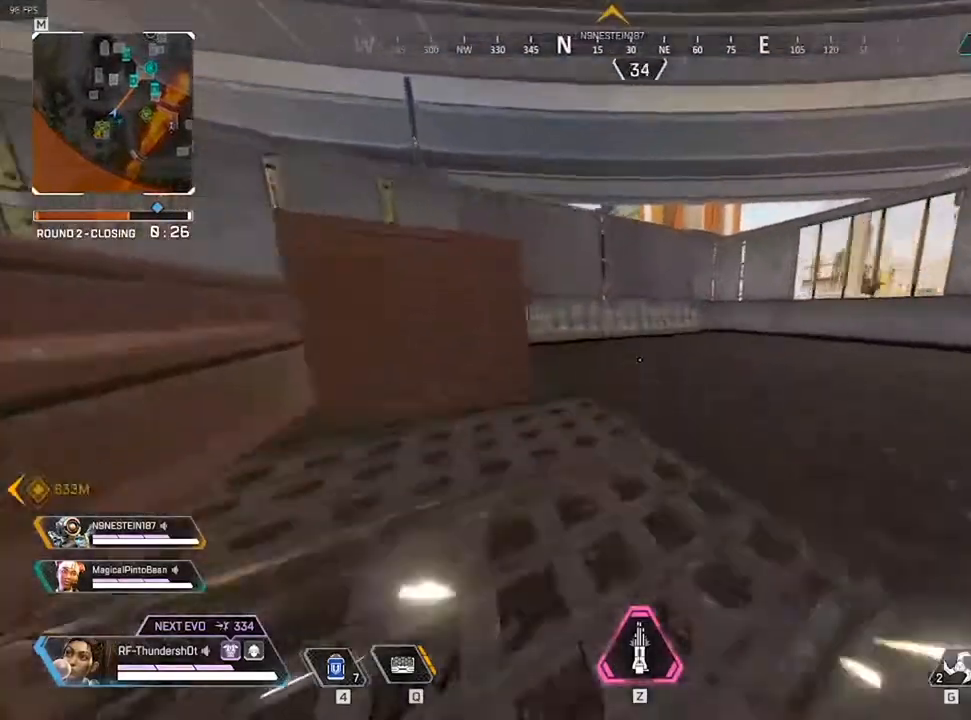
{"keys": ["shift", "w"], "events": []}
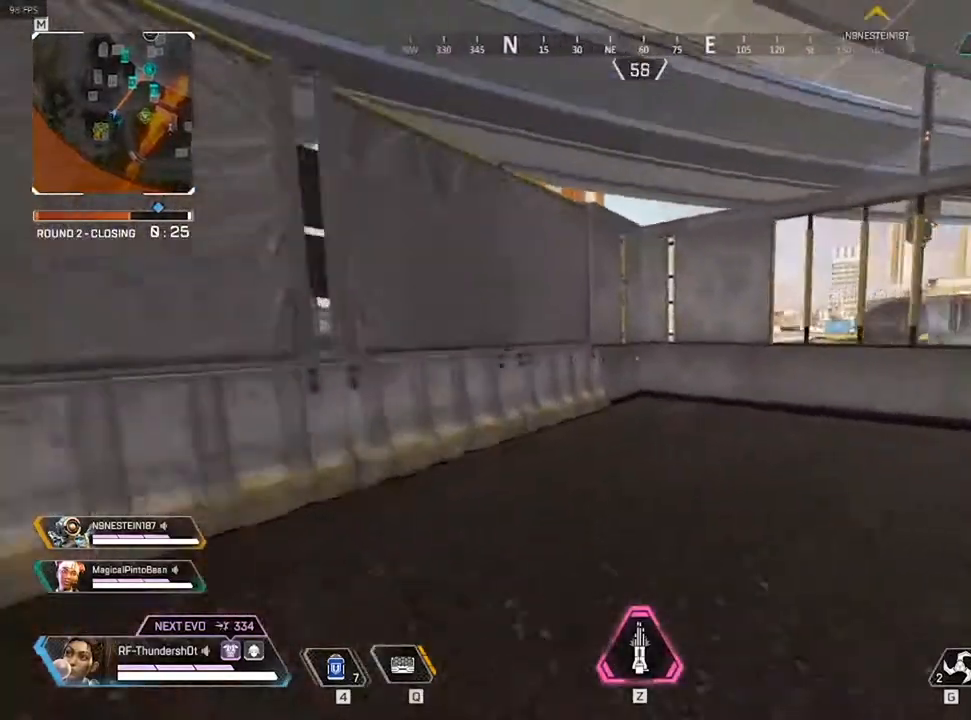
{"keys": ["space", "w"], "events": [[433, "shift", "up"], [483, "space", "down"]]}
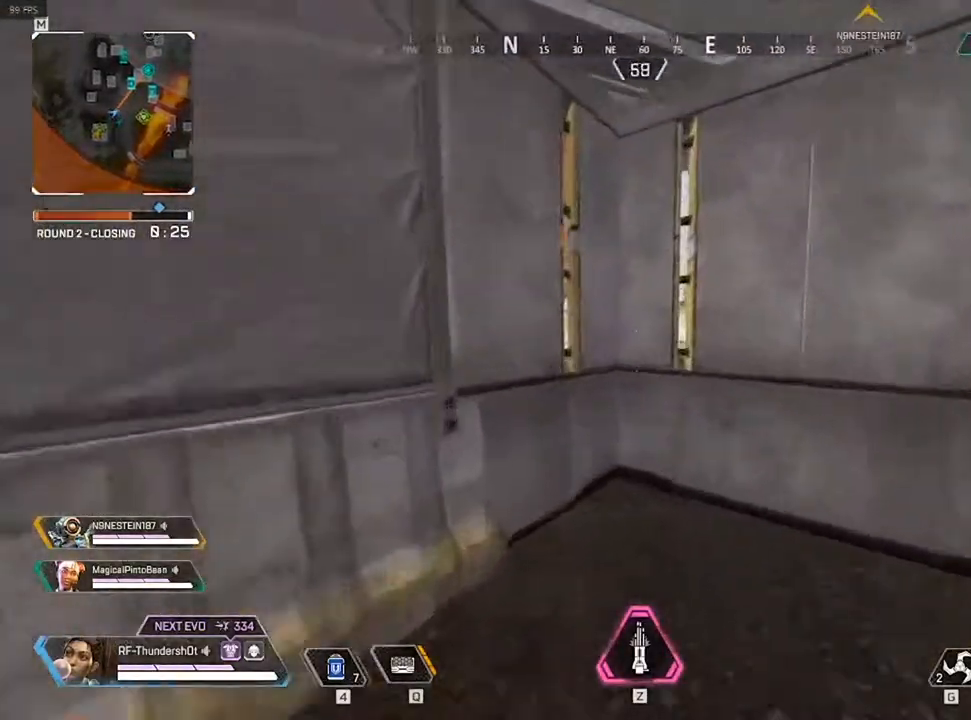
{"keys": ["w"], "events": [[150, "space", "up"]]}
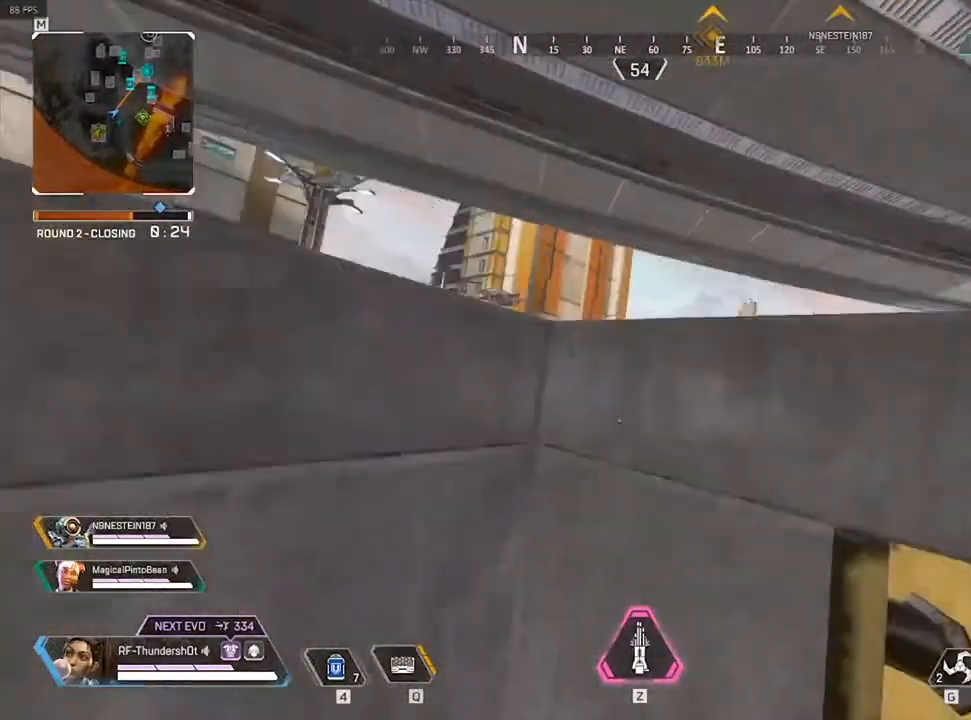
{"keys": ["shift", "w"], "events": [[367, "shift", "down"]]}
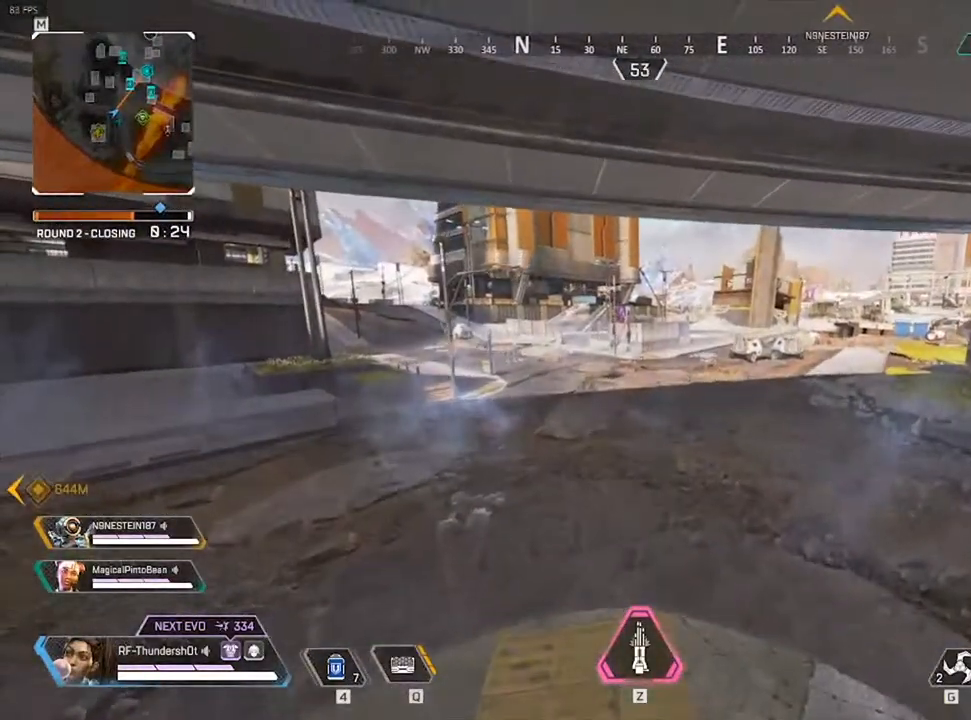
{"keys": ["9", "w"], "events": [[200, "9", "down"], [333, "shift", "up"]]}
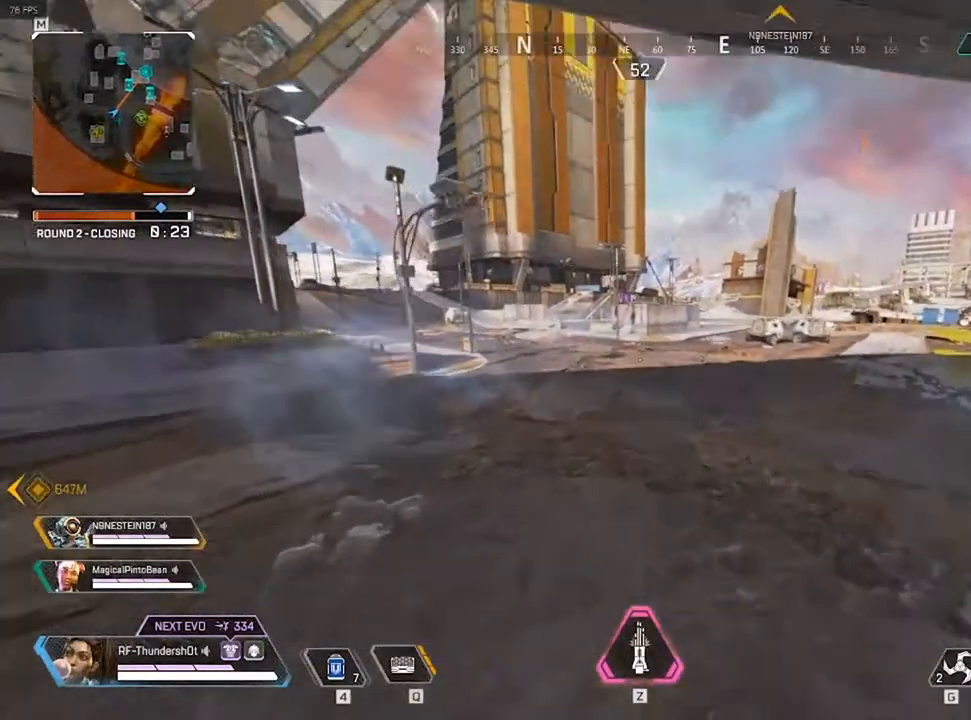
{"keys": ["9", "w"], "events": []}
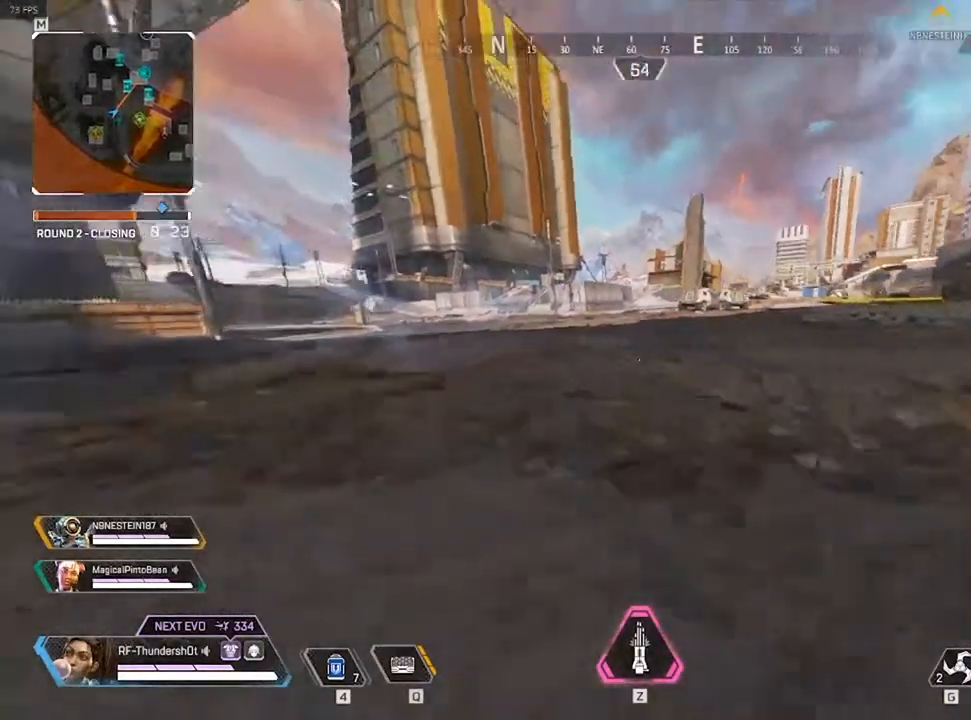
{"keys": ["shift", "w"], "events": [[383, "9", "up"], [467, "shift", "down"]]}
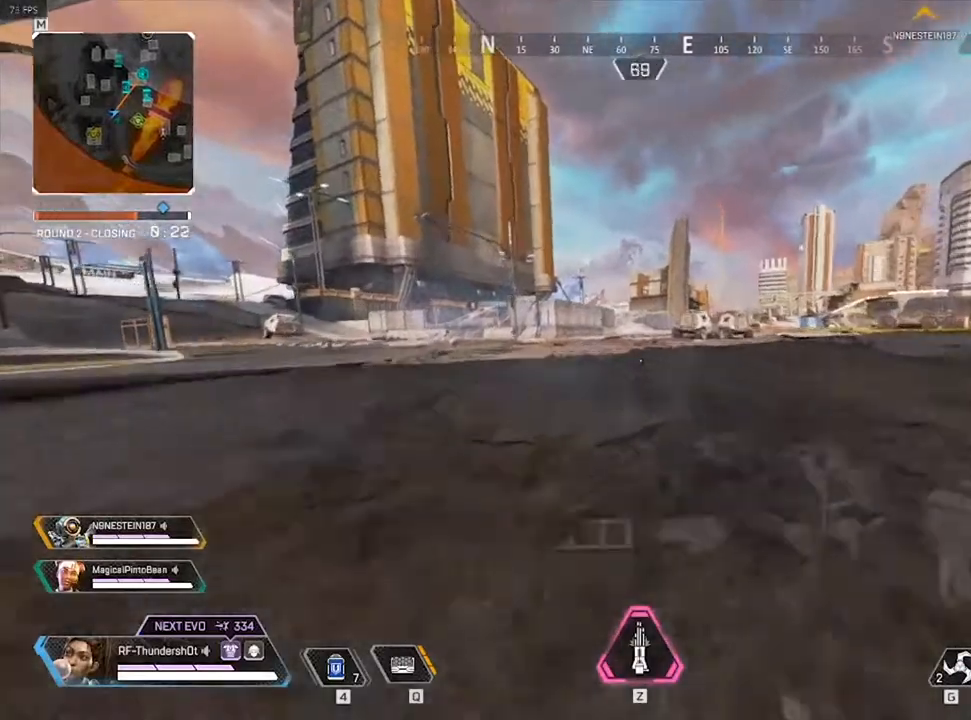
{"keys": ["shift", "w"], "events": []}
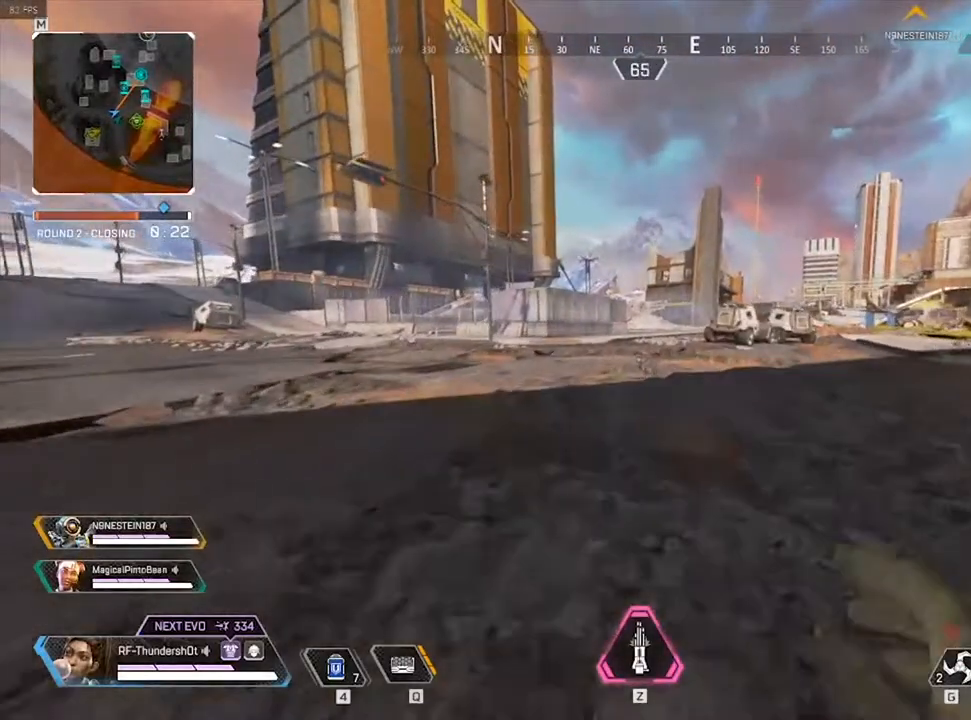
{"keys": ["shift", "w"], "events": []}
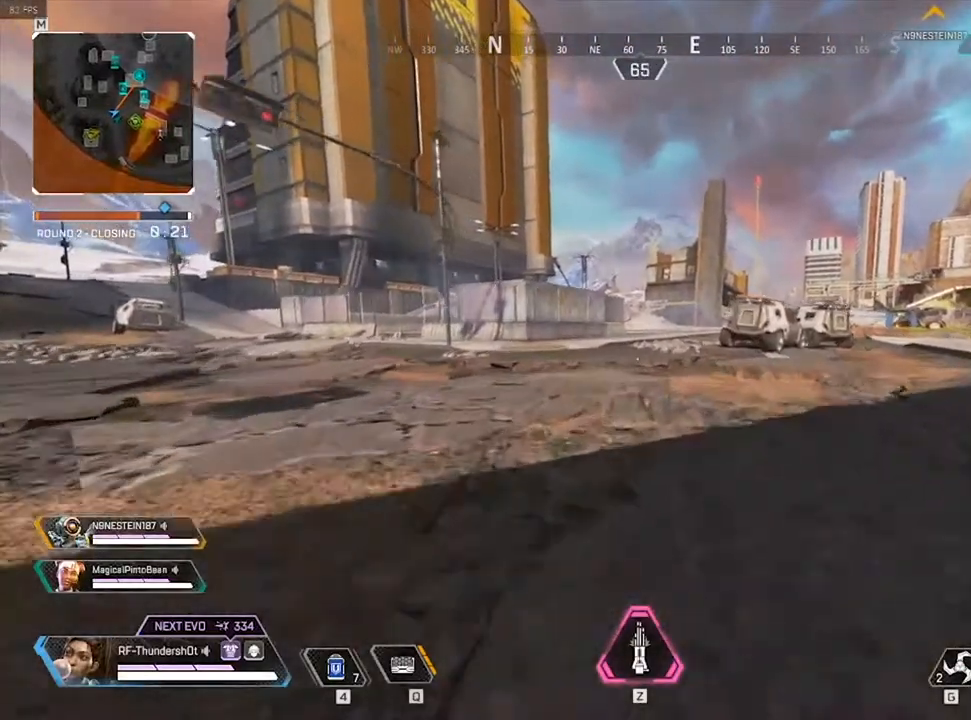
{"keys": ["shift", "w"], "events": []}
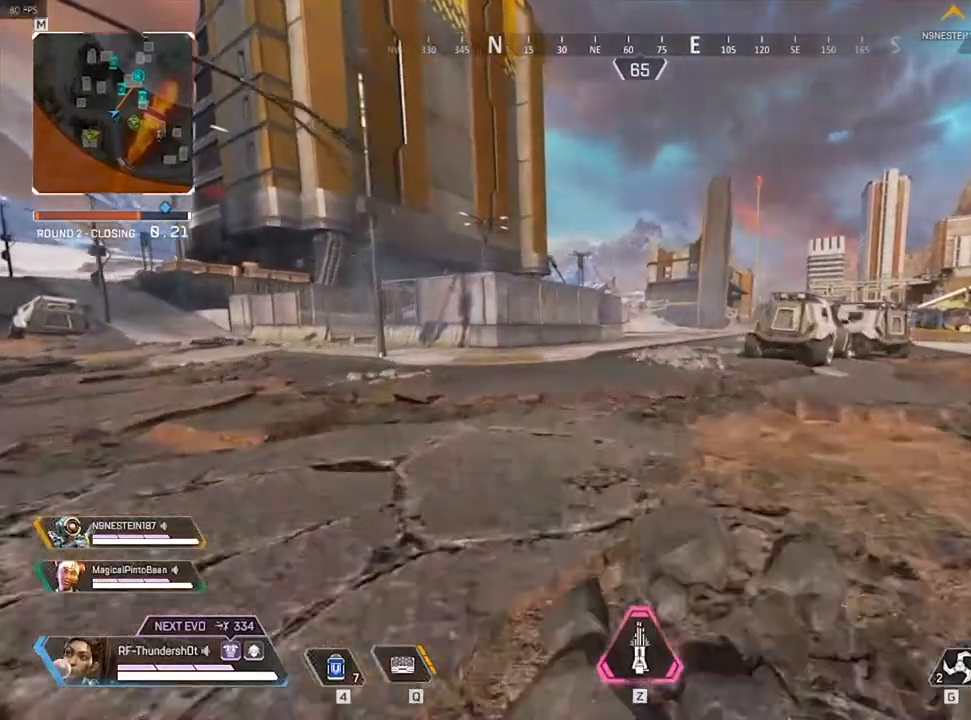
{"keys": ["shift", "w"], "events": []}